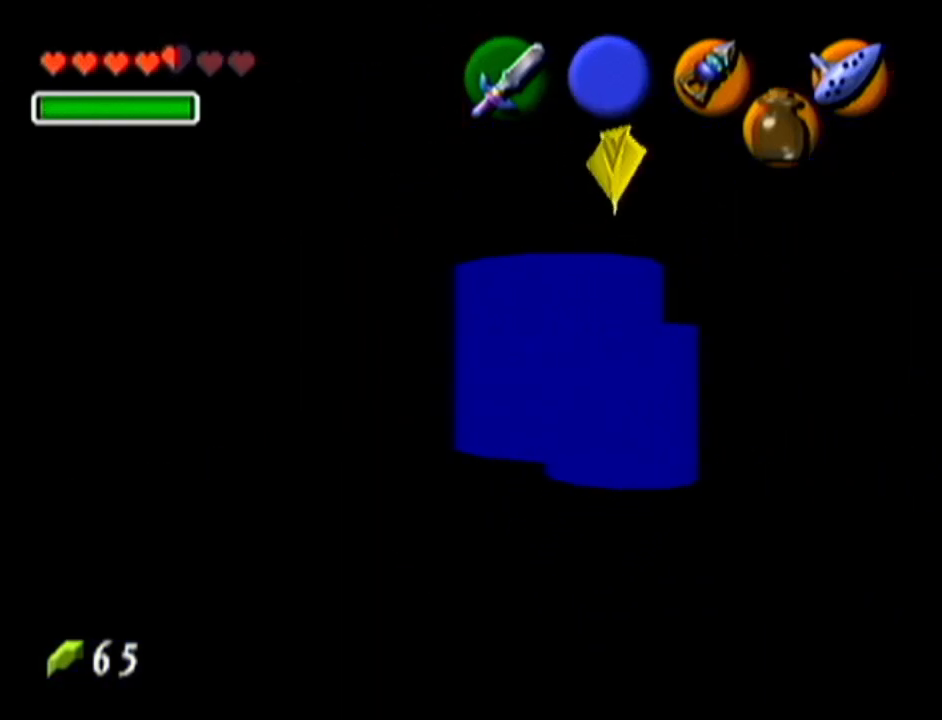
Gameplay with a controller (Nintendo layout); each line is a JSON object with the inputs held at the frame after it. "events" lists button and stick changes between this image and that frame as [ms after this image, input, new state], when the widget could be followed in between. Not read: L3 R3.
{"buttons": ["B"], "left_stick": "center", "events": [[50, "A", "down"], [50, "B", "up"], [117, "A", "up"], [117, "B", "down"], [167, "A", "down"], [167, "B", "up"], [234, "A", "up"], [234, "B", "down"], [267, "B", "up"], [300, "A", "down"], [367, "A", "up"], [367, "B", "down"], [400, "A", "down"], [400, "B", "up"], [450, "A", "up"], [450, "B", "down"]]}
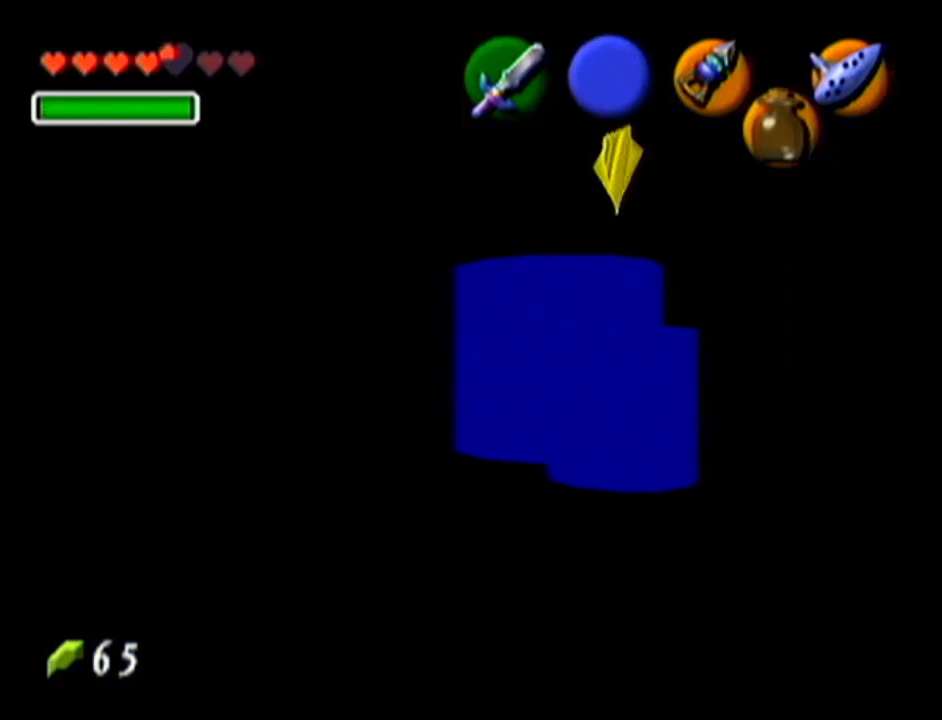
{"buttons": [], "left_stick": "up-left", "events": [[17, "A", "down"], [17, "B", "up"], [84, "A", "up"], [84, "B", "down"], [134, "A", "down"], [134, "B", "up"], [217, "A", "up"], [217, "B", "down"], [234, "B", "up"], [267, "A", "down"], [334, "A", "up"], [418, "left_stick", "up"], [468, "left_stick", "up-left"]]}
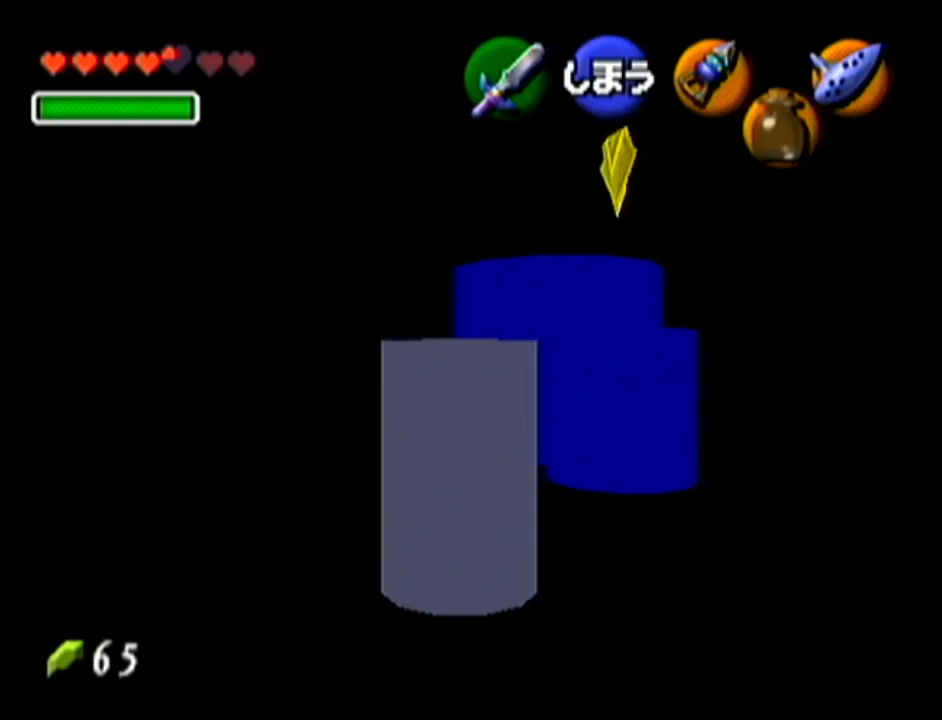
{"buttons": [], "left_stick": "up-right", "events": [[83, "B", "down"], [150, "B", "up"], [150, "left_stick", "down-right"], [200, "left_stick", "up-right"], [234, "B", "down"], [300, "B", "up"], [334, "left_stick", "down-left"], [467, "left_stick", "up-right"]]}
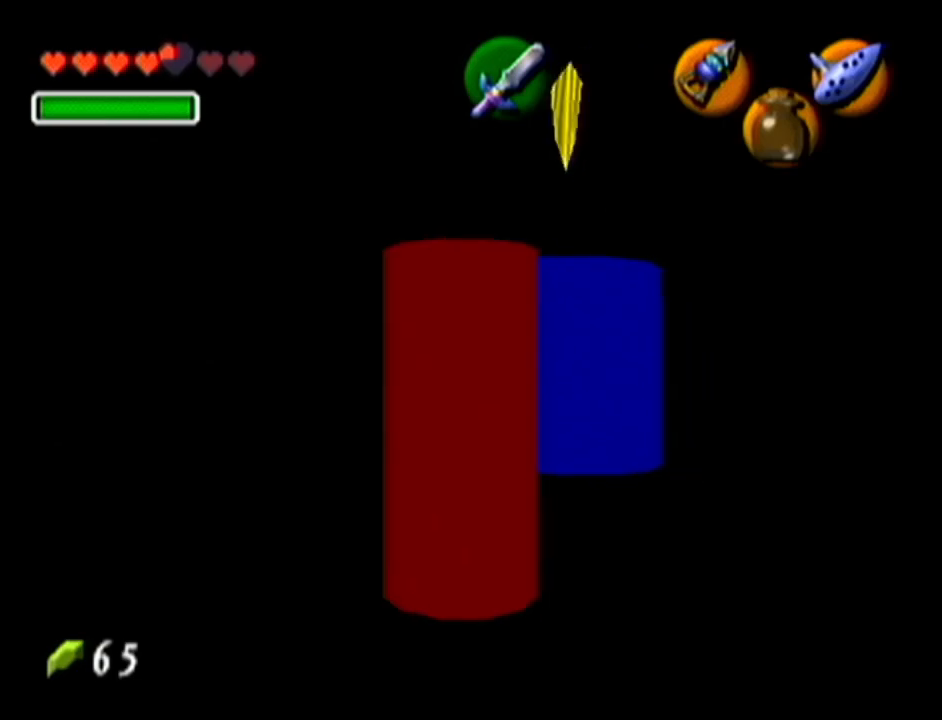
{"buttons": [], "left_stick": "down-left", "events": [[84, "left_stick", "up-left"], [151, "left_stick", "down-left"], [167, "B", "down"], [201, "left_stick", "down-right"], [234, "B", "up"], [267, "left_stick", "up-right"], [334, "left_stick", "up-left"], [401, "B", "down"], [418, "B", "up"], [418, "left_stick", "down-left"]]}
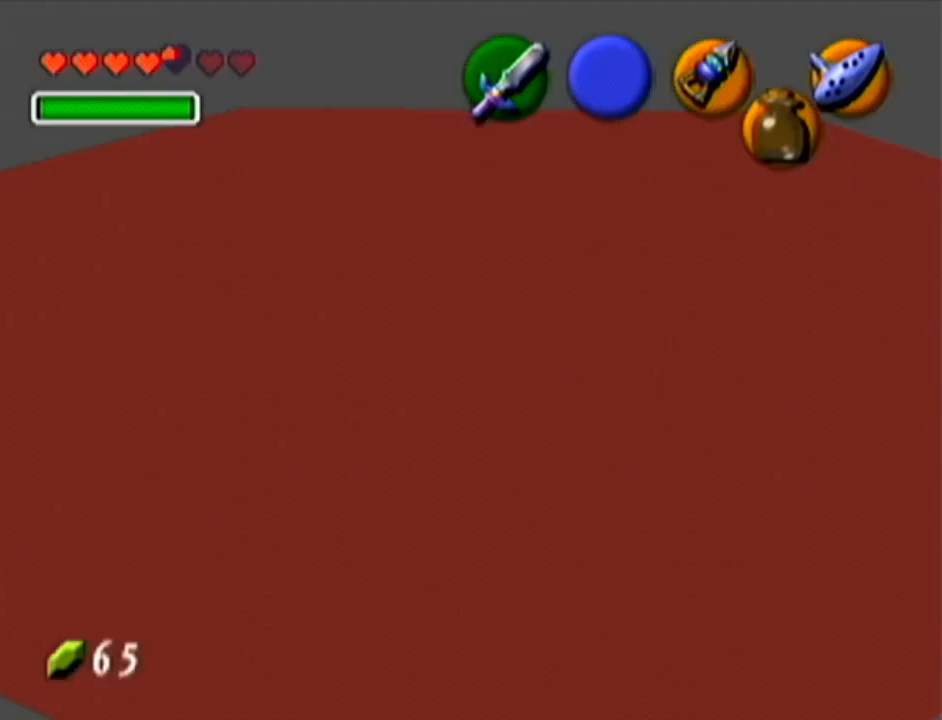
{"buttons": [], "left_stick": "up-right", "events": [[17, "left_stick", "center"], [367, "left_stick", "up-right"]]}
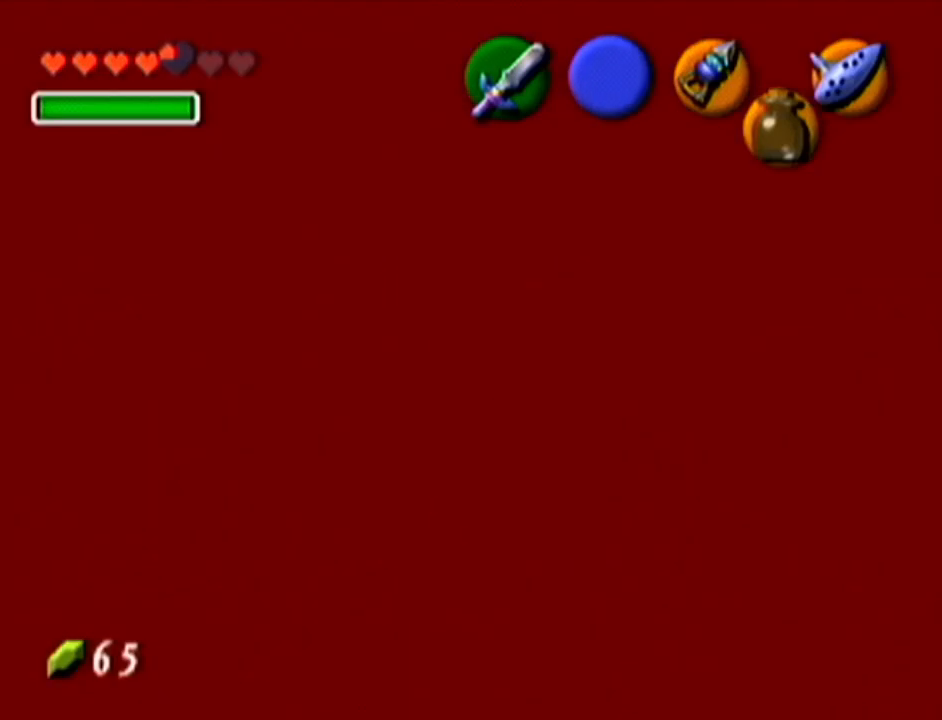
{"buttons": [], "left_stick": "up-right", "events": []}
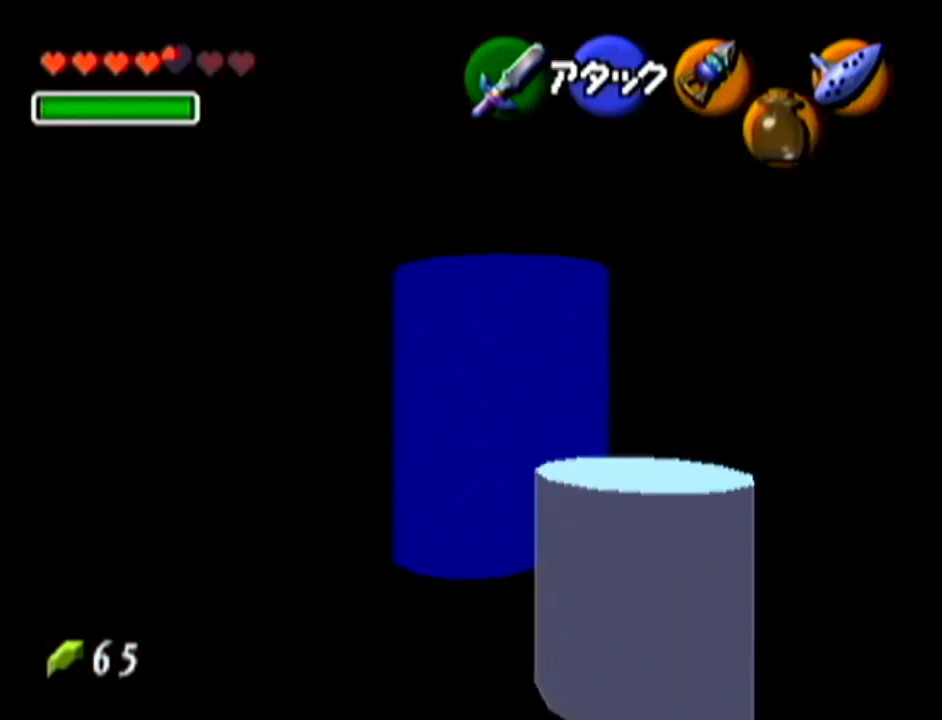
{"buttons": [], "left_stick": "up-right", "events": [[83, "left_stick", "center"], [300, "left_stick", "up-right"]]}
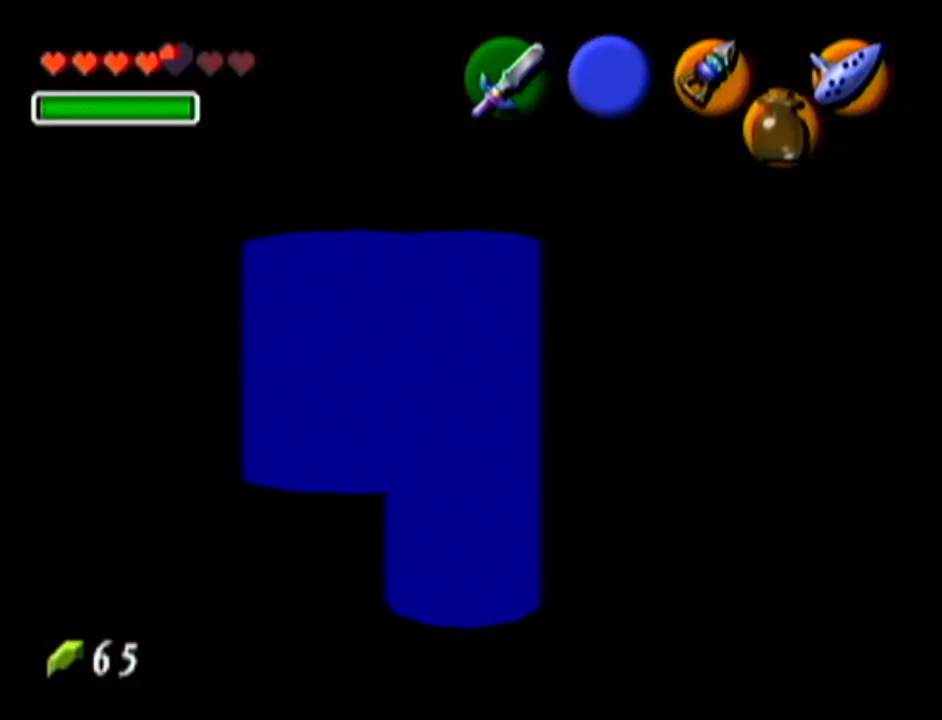
{"buttons": [], "left_stick": "up", "events": [[101, "left_stick", "up"]]}
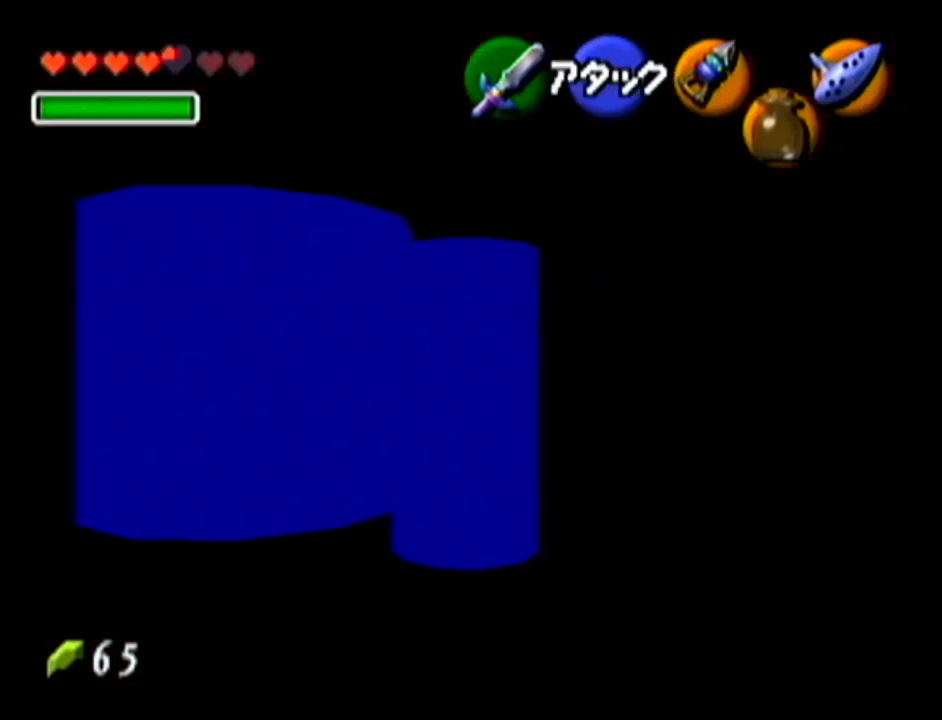
{"buttons": [], "left_stick": "left", "events": [[83, "R1", "down"], [100, "left_stick", "center"], [200, "R1", "up"], [384, "left_stick", "left"]]}
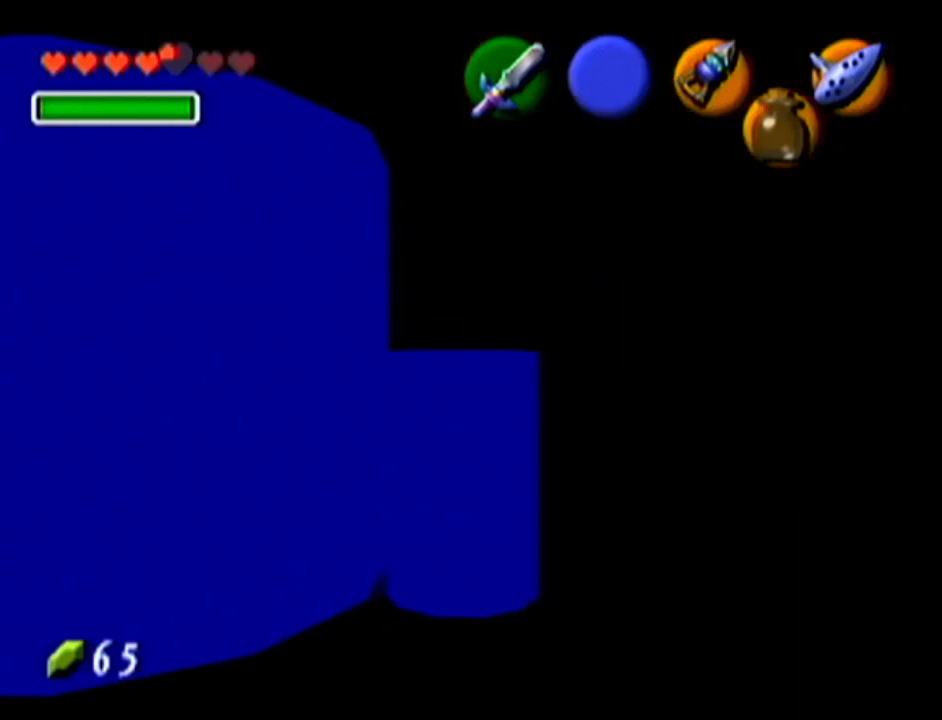
{"buttons": ["Z"], "left_stick": "down-right", "events": [[17, "left_stick", "center"], [84, "Z", "down"], [384, "left_stick", "down-right"]]}
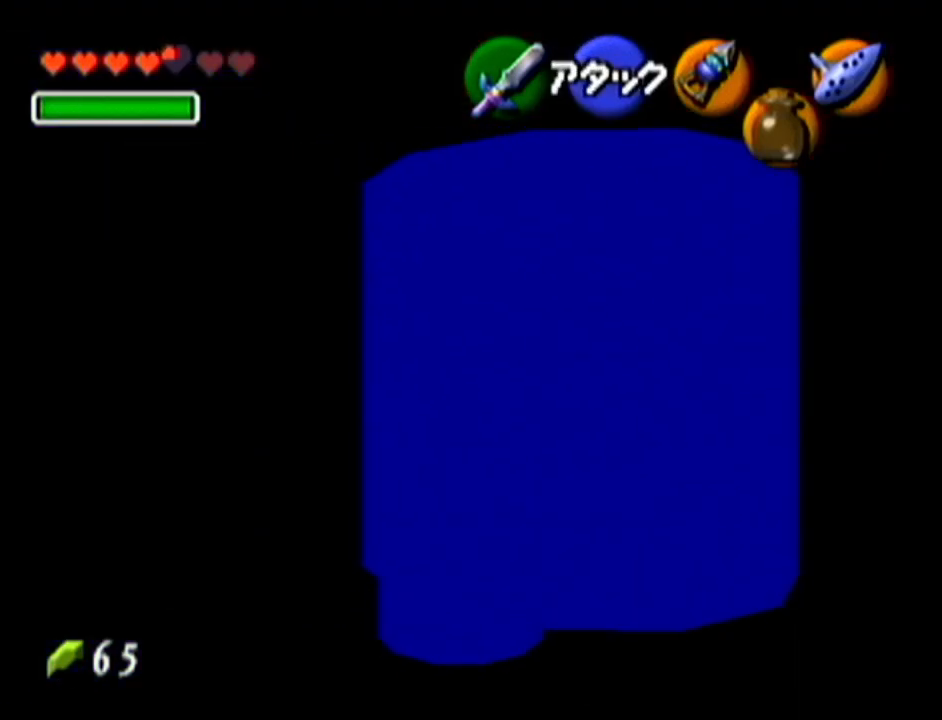
{"buttons": ["Z"], "left_stick": "down-right", "events": []}
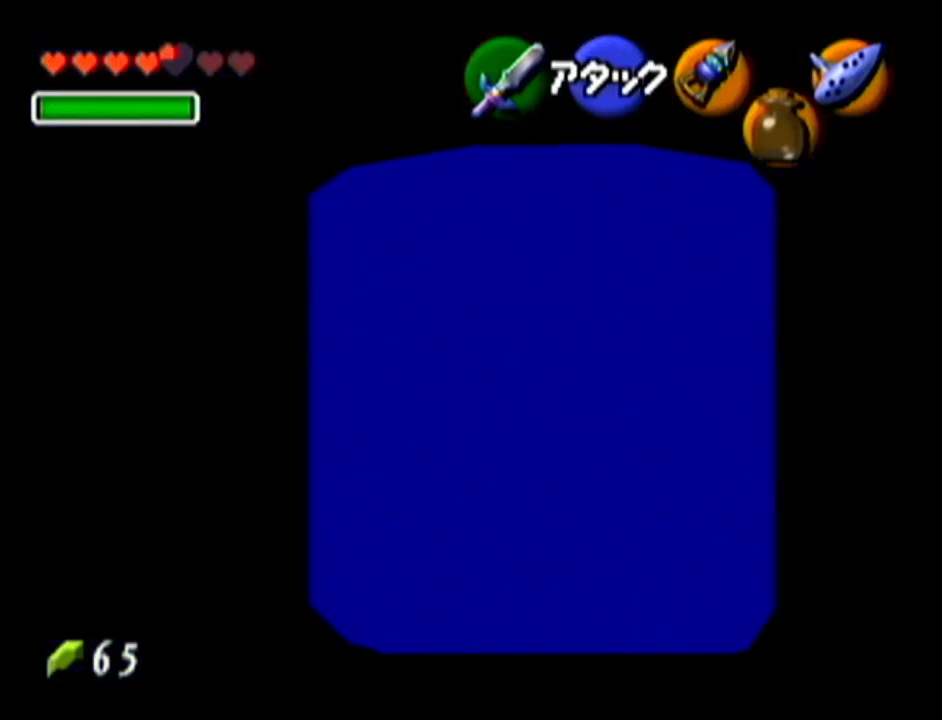
{"buttons": ["Z"], "left_stick": "center", "events": [[101, "left_stick", "center"], [267, "A", "down"], [418, "A", "up"]]}
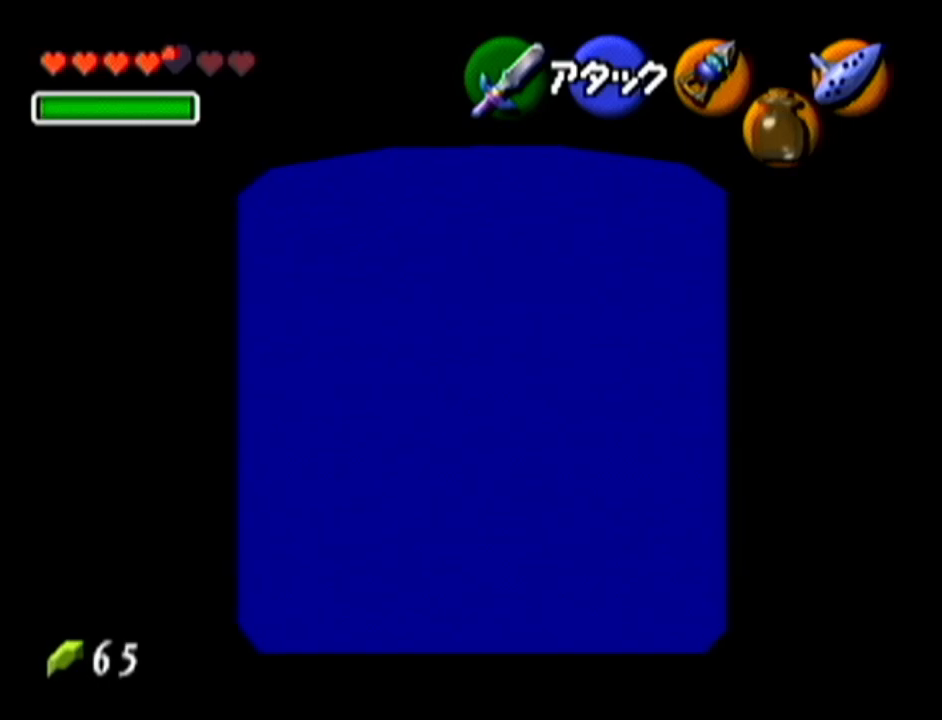
{"buttons": ["Z"], "left_stick": "center", "events": []}
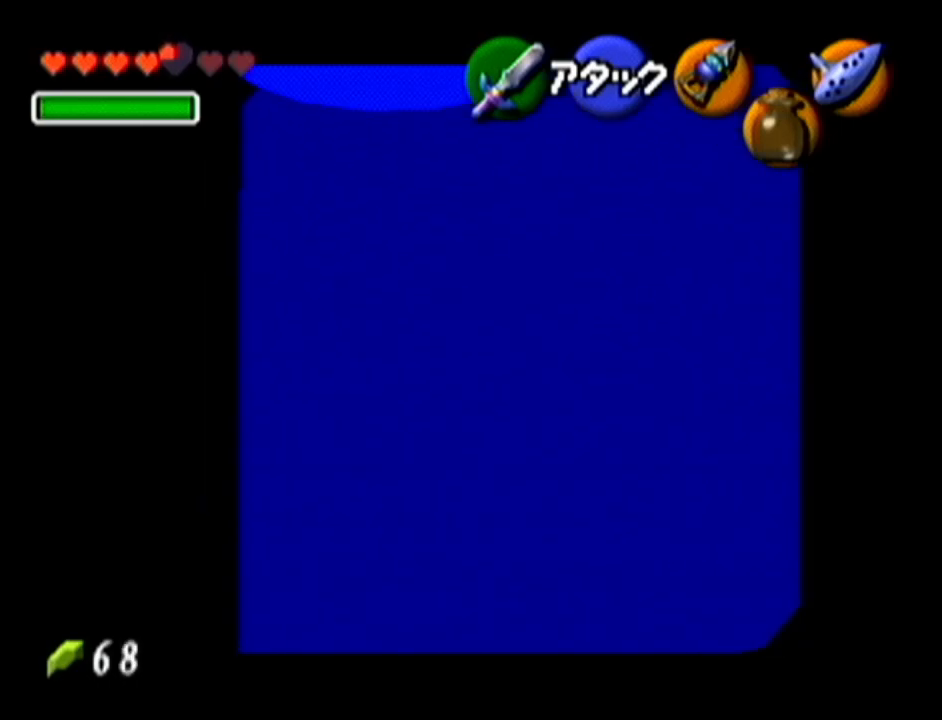
{"buttons": ["Z"], "left_stick": "center", "events": [[267, "left_stick", "left"], [284, "A", "down"], [418, "A", "up"], [484, "left_stick", "center"]]}
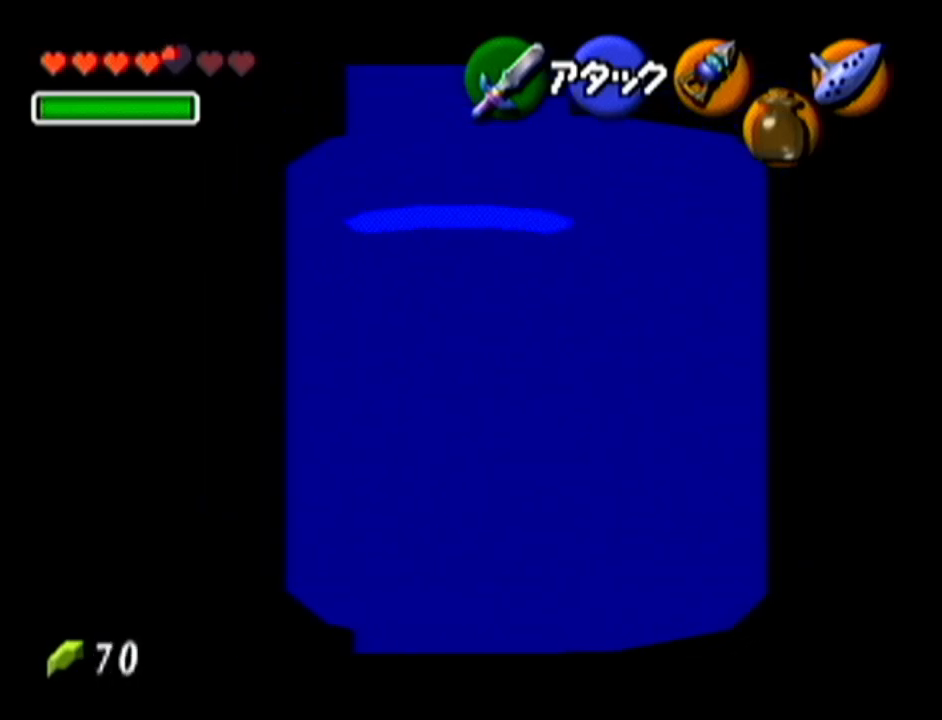
{"buttons": [], "left_stick": "center", "events": [[384, "Z", "up"]]}
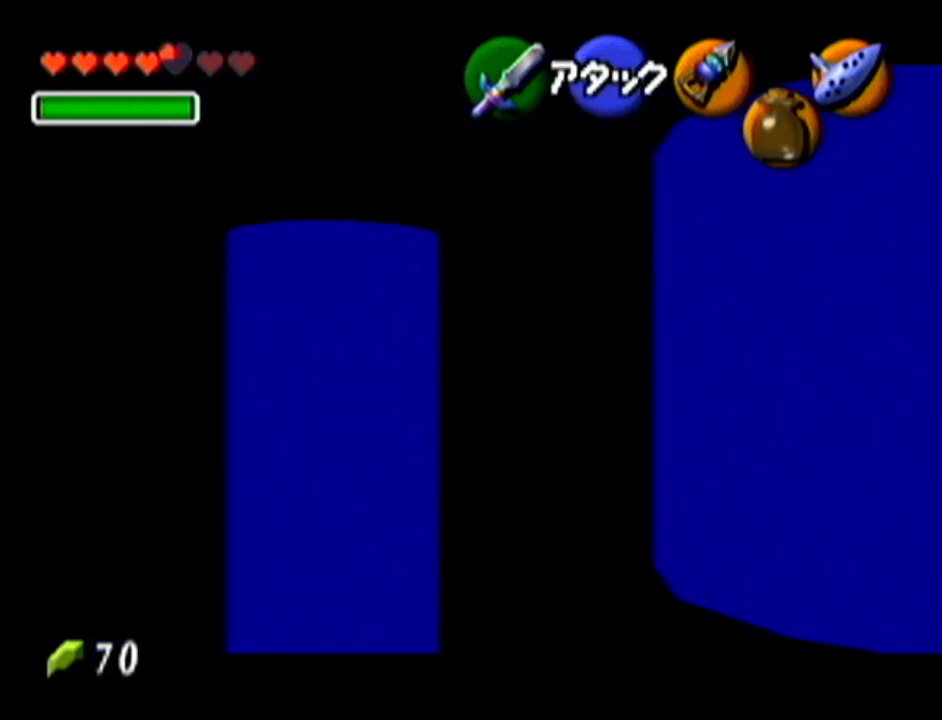
{"buttons": ["Z"], "left_stick": "center", "events": [[101, "left_stick", "up-left"], [334, "Z", "down"], [334, "left_stick", "center"]]}
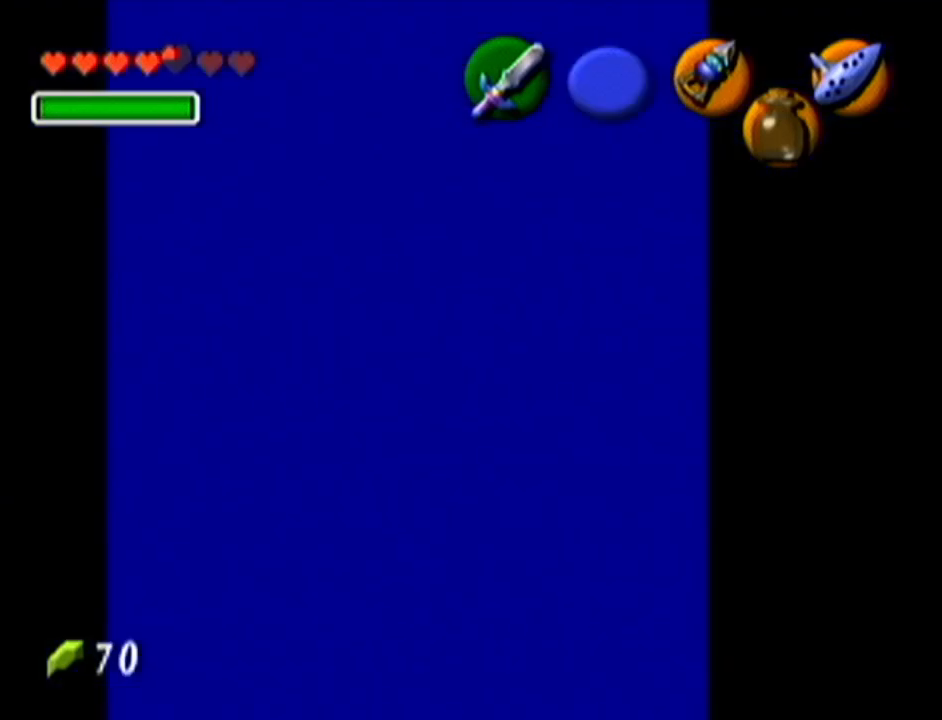
{"buttons": [], "left_stick": "up-left", "events": [[17, "Z", "up"], [450, "left_stick", "up-left"]]}
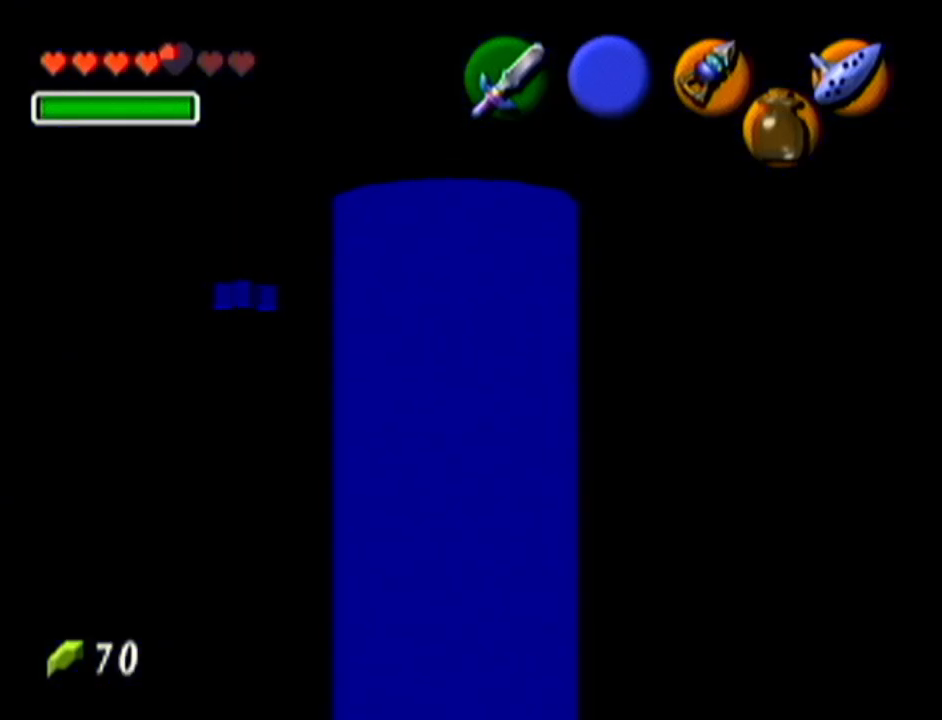
{"buttons": [], "left_stick": "center", "events": [[201, "left_stick", "up"], [418, "left_stick", "center"]]}
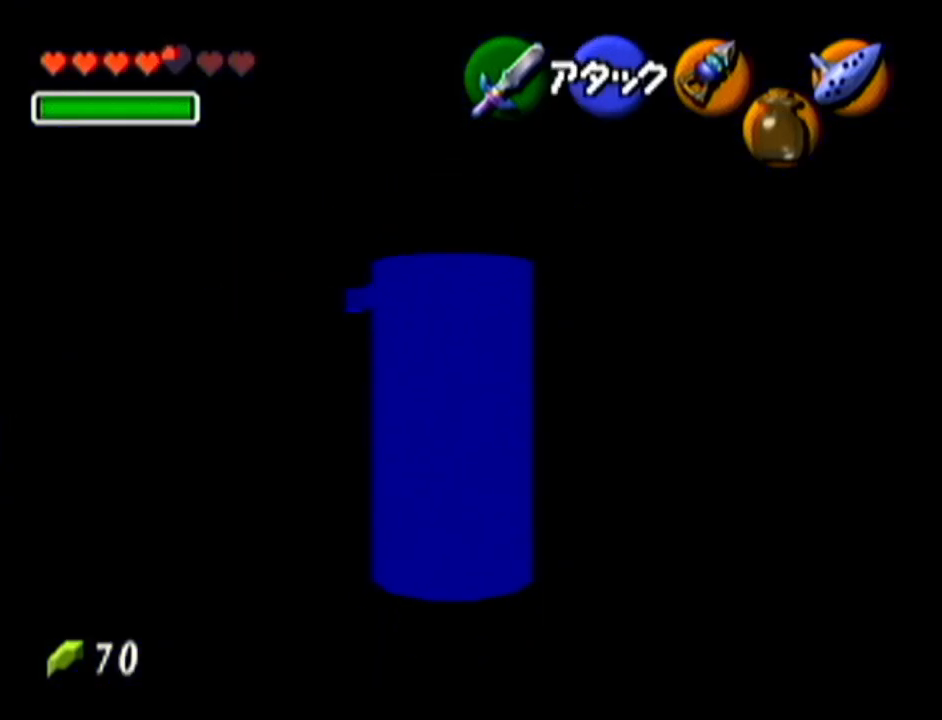
{"buttons": [], "left_stick": "center", "events": []}
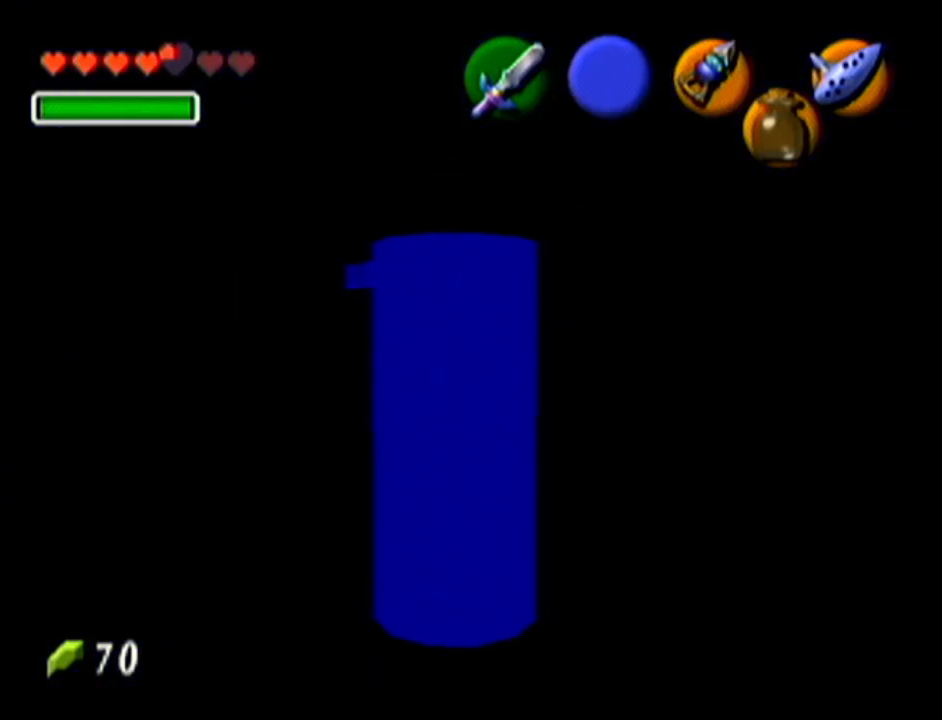
{"buttons": [], "left_stick": "center", "events": []}
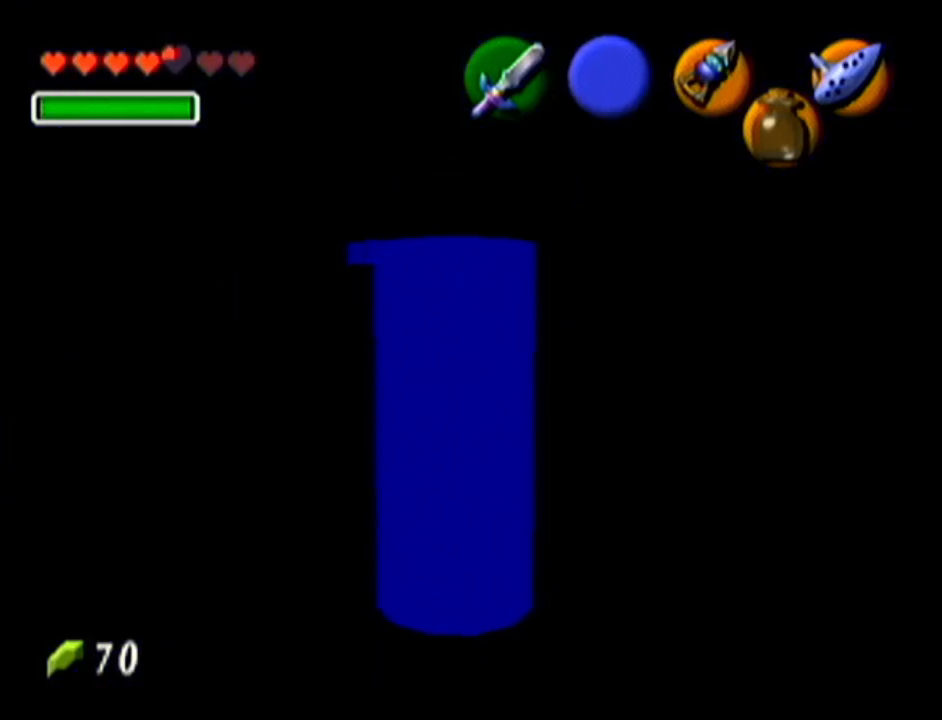
{"buttons": [], "left_stick": "up", "events": [[250, "left_stick", "up"]]}
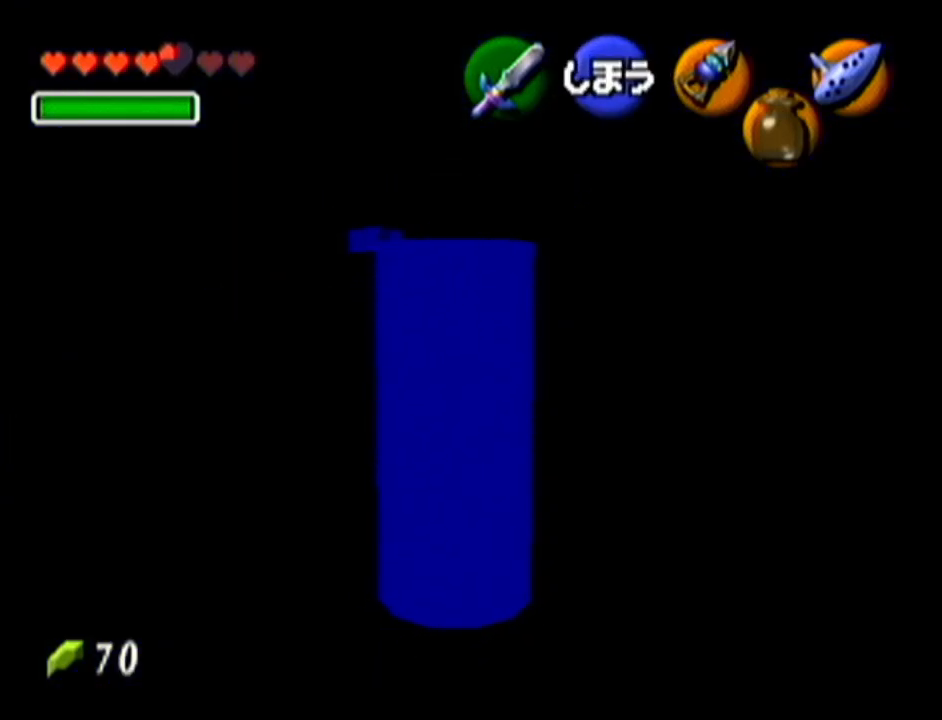
{"buttons": [], "left_stick": "up", "events": []}
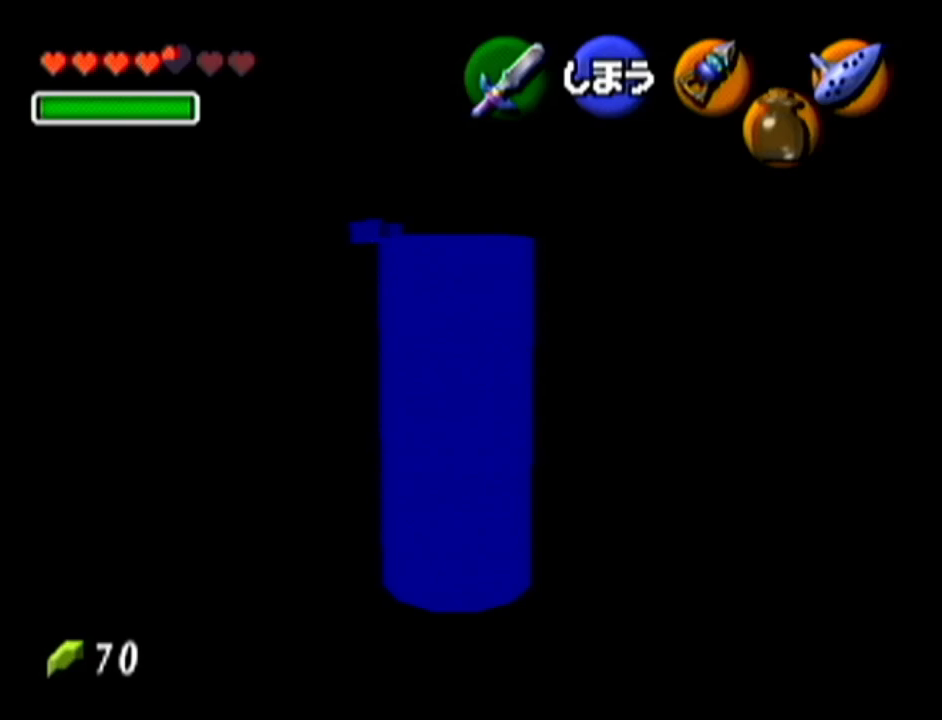
{"buttons": ["Z"], "left_stick": "center", "events": [[17, "left_stick", "center"], [267, "left_stick", "down-right"], [417, "left_stick", "center"], [500, "Z", "down"]]}
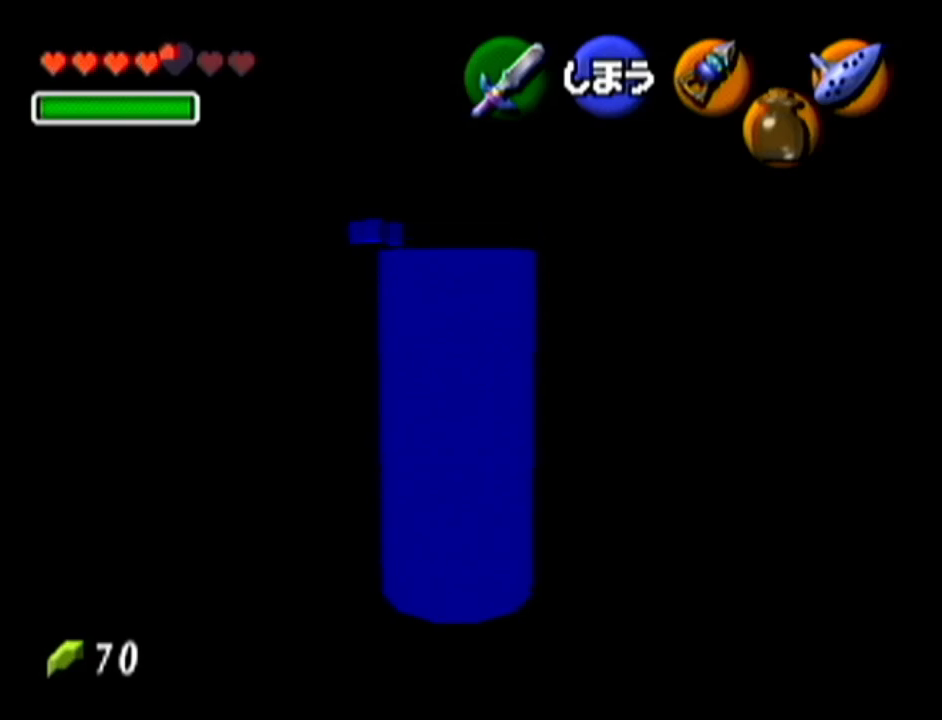
{"buttons": ["Z"], "left_stick": "down", "events": [[451, "left_stick", "down"]]}
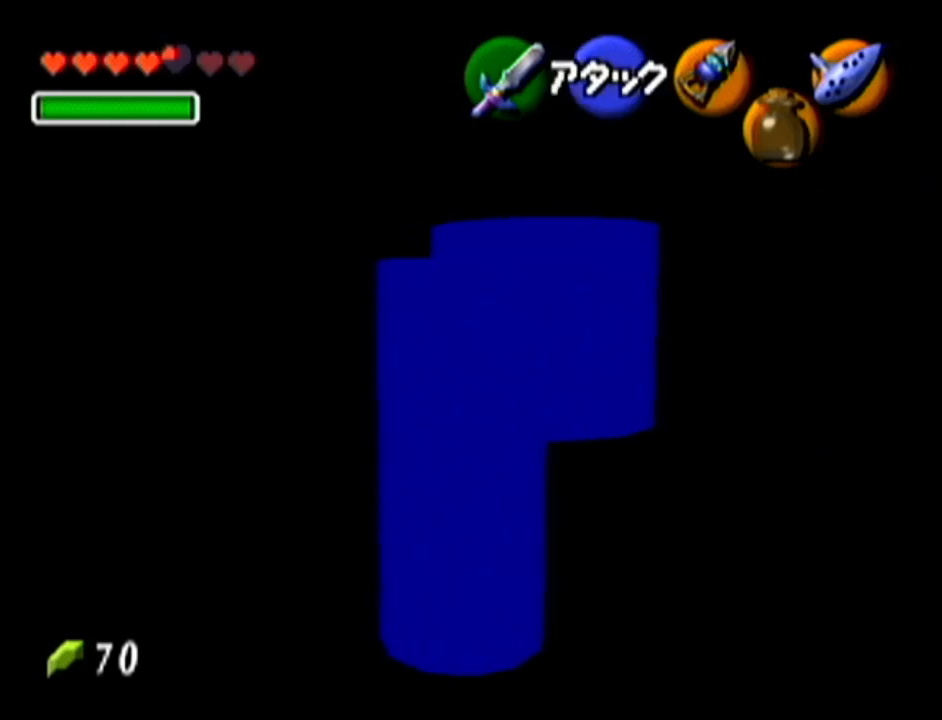
{"buttons": ["Z"], "left_stick": "down", "events": []}
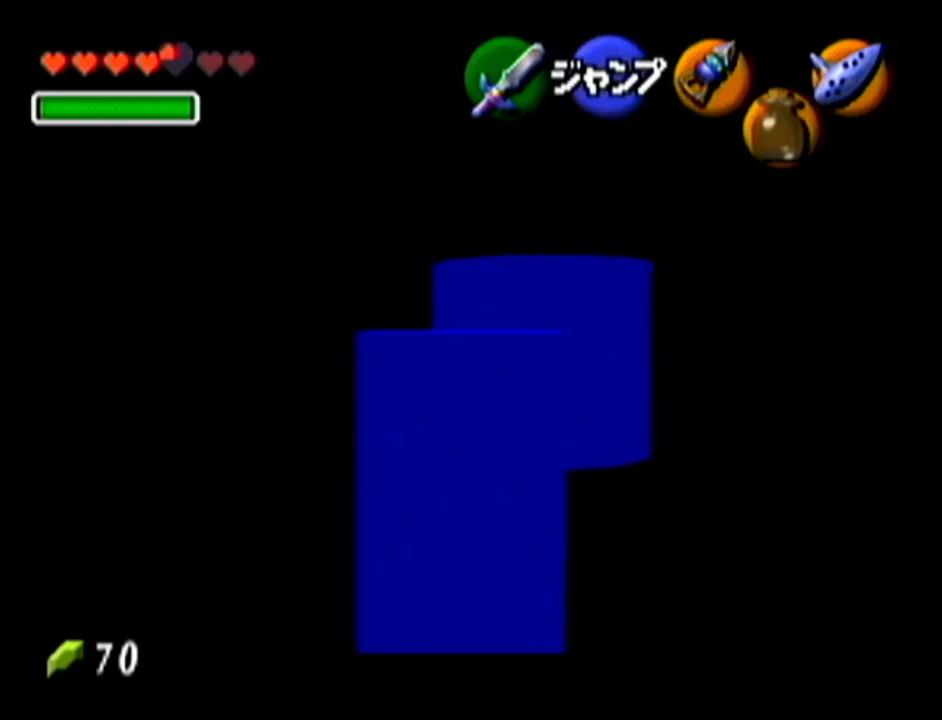
{"buttons": [], "left_stick": "center", "events": [[267, "left_stick", "center"], [284, "Z", "up"]]}
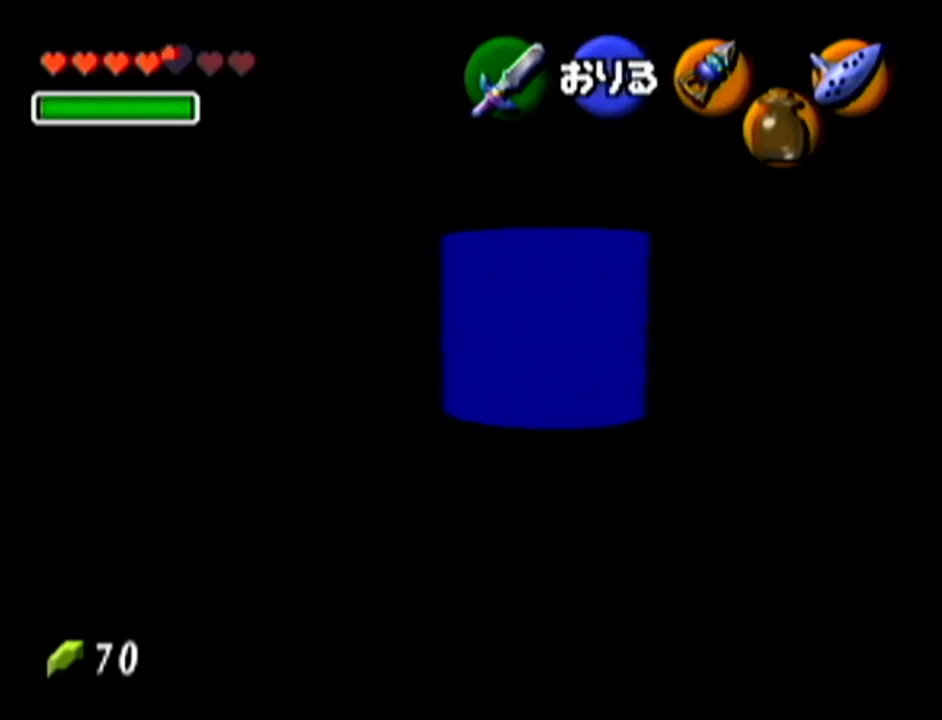
{"buttons": [], "left_stick": "center", "events": [[117, "A", "down"], [367, "A", "up"]]}
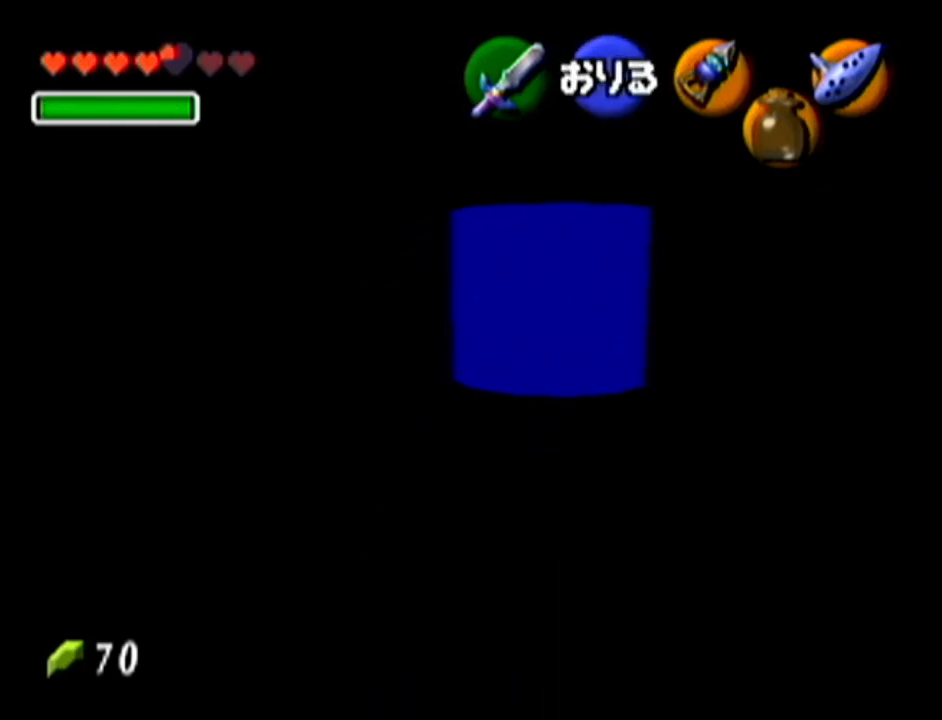
{"buttons": [], "left_stick": "center", "events": []}
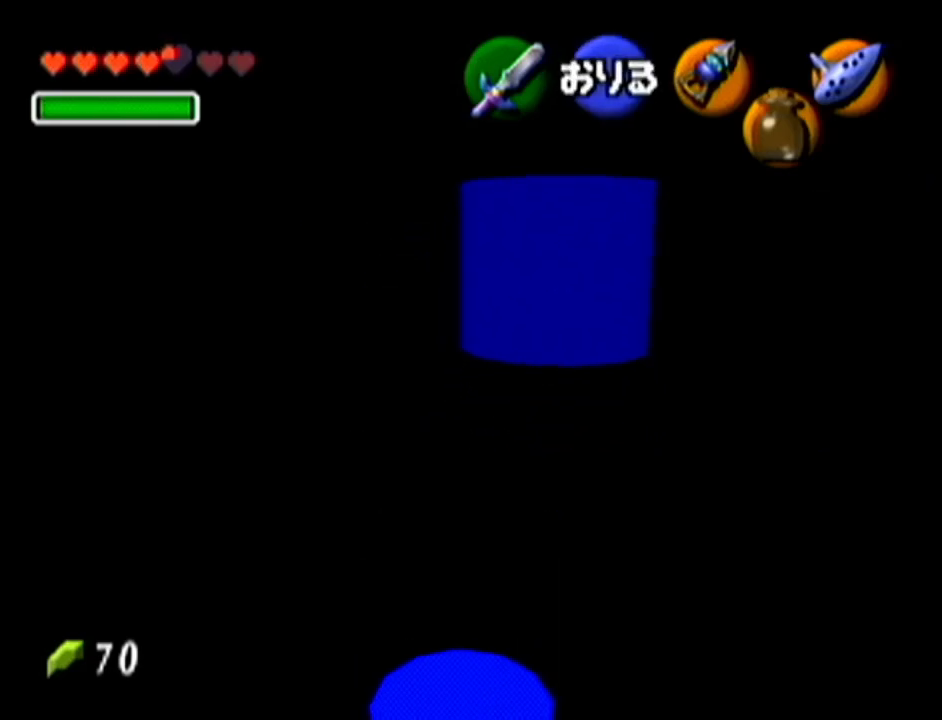
{"buttons": [], "left_stick": "center", "events": [[50, "A", "down"], [267, "A", "up"]]}
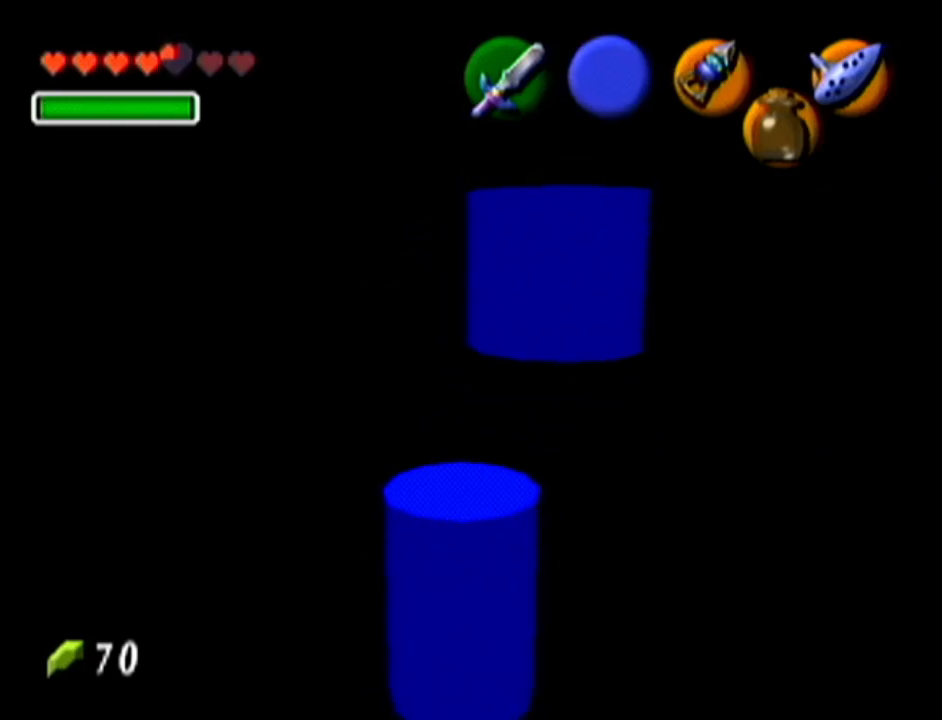
{"buttons": [], "left_stick": "up", "events": [[484, "left_stick", "up"]]}
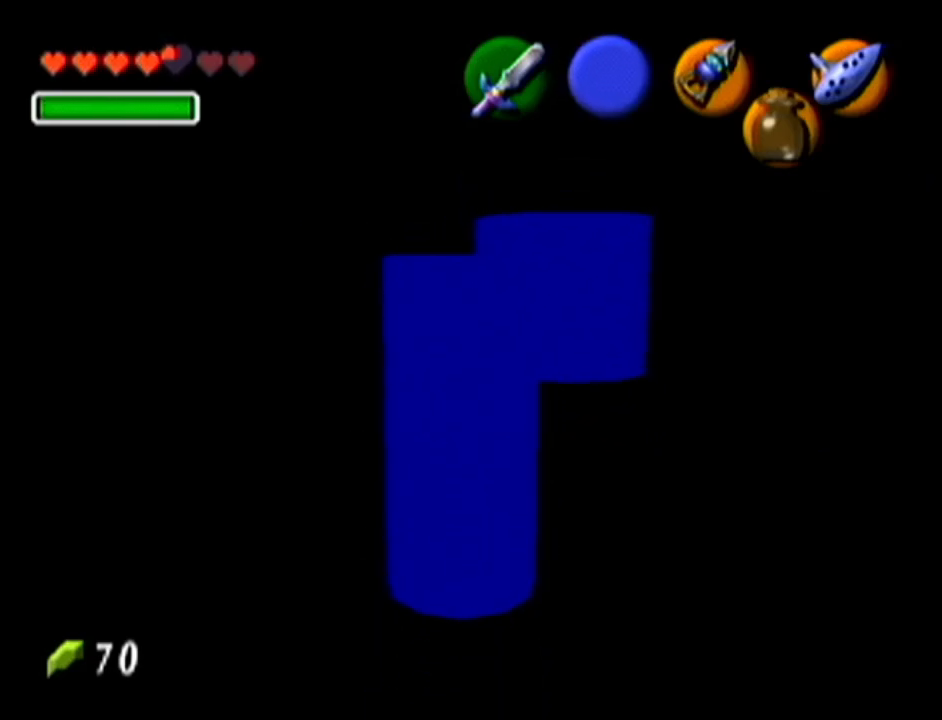
{"buttons": ["Z"], "left_stick": "down", "events": [[217, "left_stick", "center"], [301, "Z", "down"], [484, "left_stick", "down"]]}